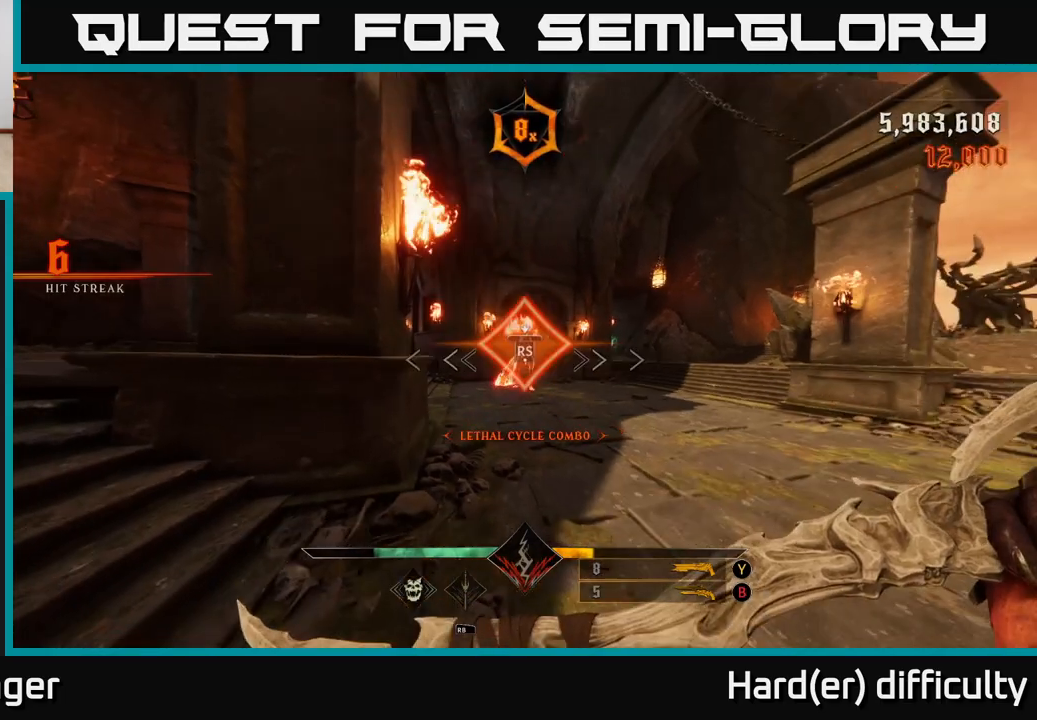
Gameplay with a controller (Xbox layout); each line is a JSON object with the inputs held at the frame after it. "events" lists button and stick changes between this image and that frame as [ms after this image, input, new state], when the widget could be followed in between.
{"buttons": [], "left_stick": "up-right", "right_stick": "down-left", "events": [[133, "left_stick", "up"], [217, "right_stick", "right"], [300, "left_stick", "up-right"], [350, "right_stick", "down"], [400, "right_stick", "down-left"]]}
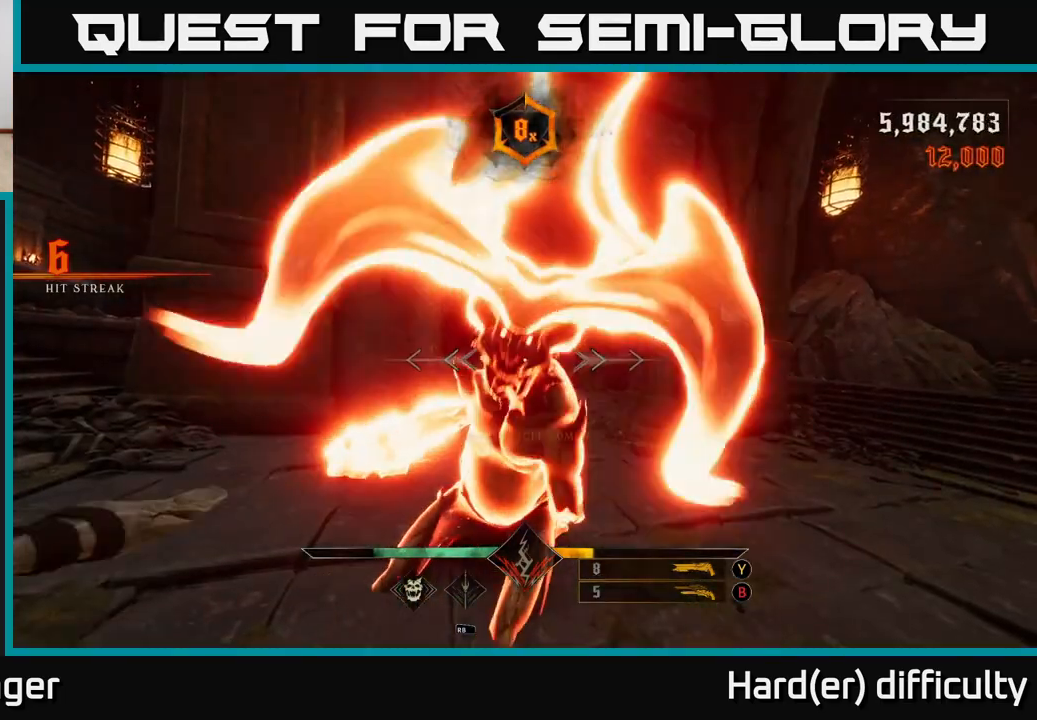
{"buttons": [], "left_stick": "up-right", "right_stick": "down-left", "events": [[50, "right_stick", "center"], [400, "right_stick", "down-left"]]}
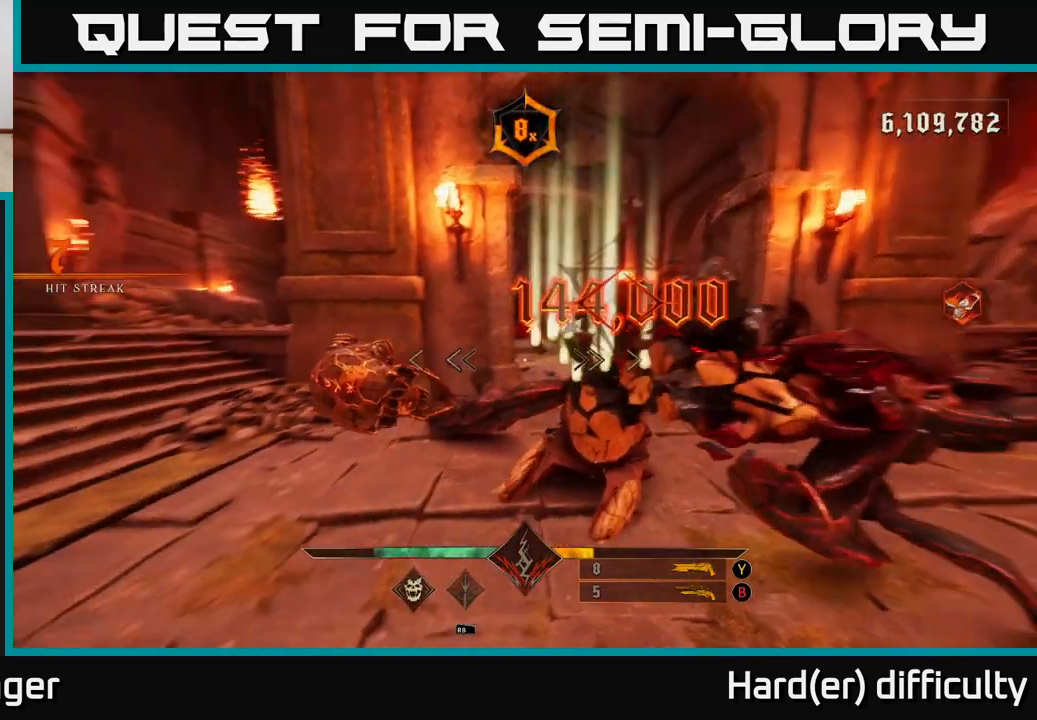
{"buttons": [], "left_stick": "up-right", "right_stick": "center", "events": [[50, "right_stick", "center"], [267, "B", "down"], [350, "B", "up"]]}
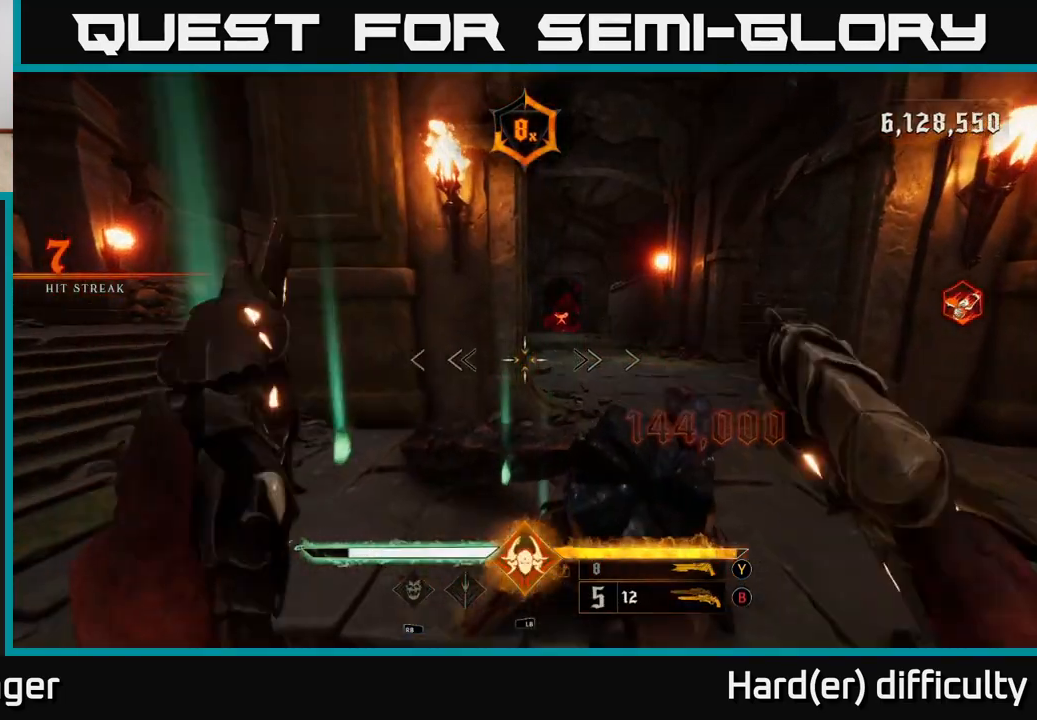
{"buttons": [], "left_stick": "up-right", "right_stick": "center", "events": [[317, "X", "down"], [400, "X", "up"]]}
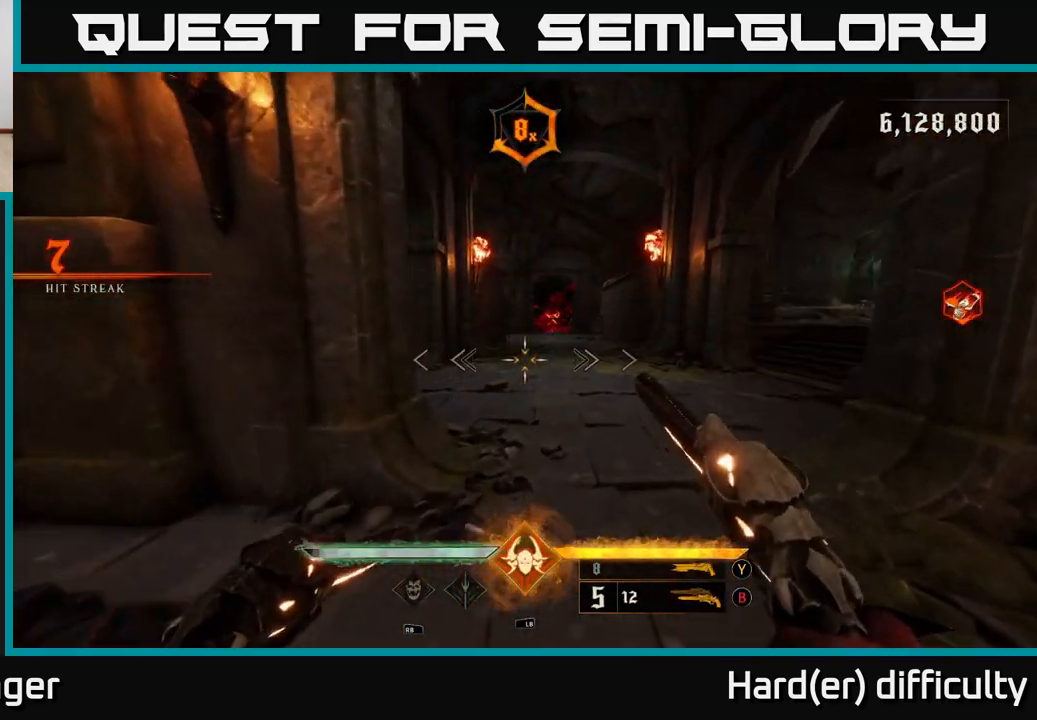
{"buttons": [], "left_stick": "up", "right_stick": "center", "events": [[200, "right_stick", "up"], [300, "right_stick", "center"], [317, "left_stick", "up"]]}
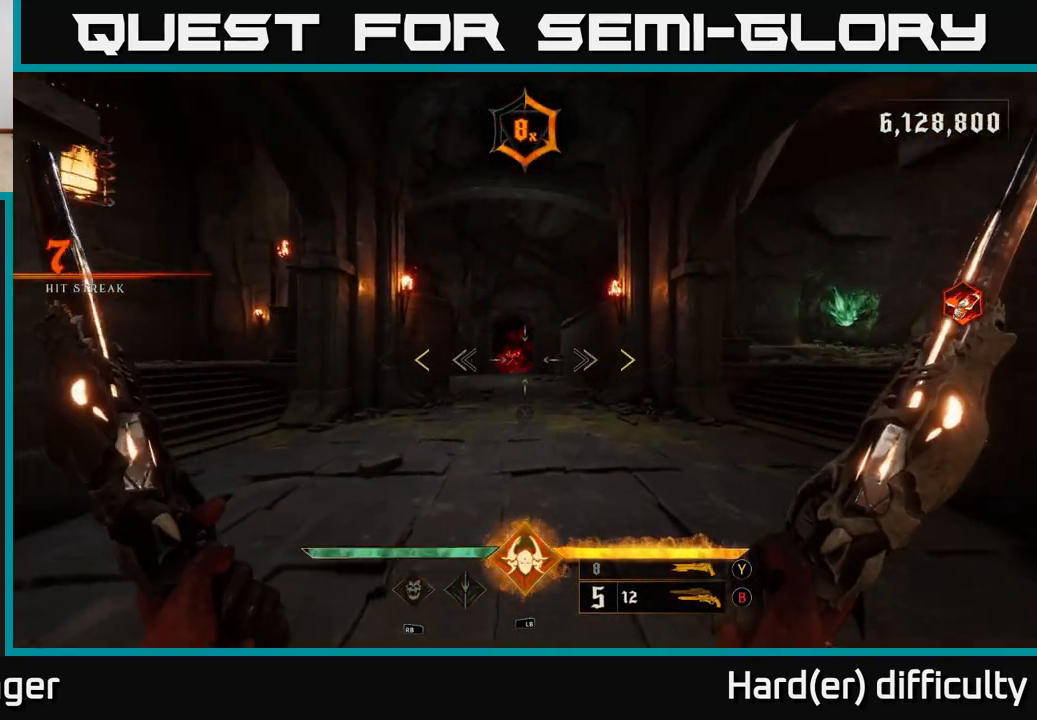
{"buttons": [], "left_stick": "up", "right_stick": "center", "events": [[233, "X", "down"], [300, "X", "up"]]}
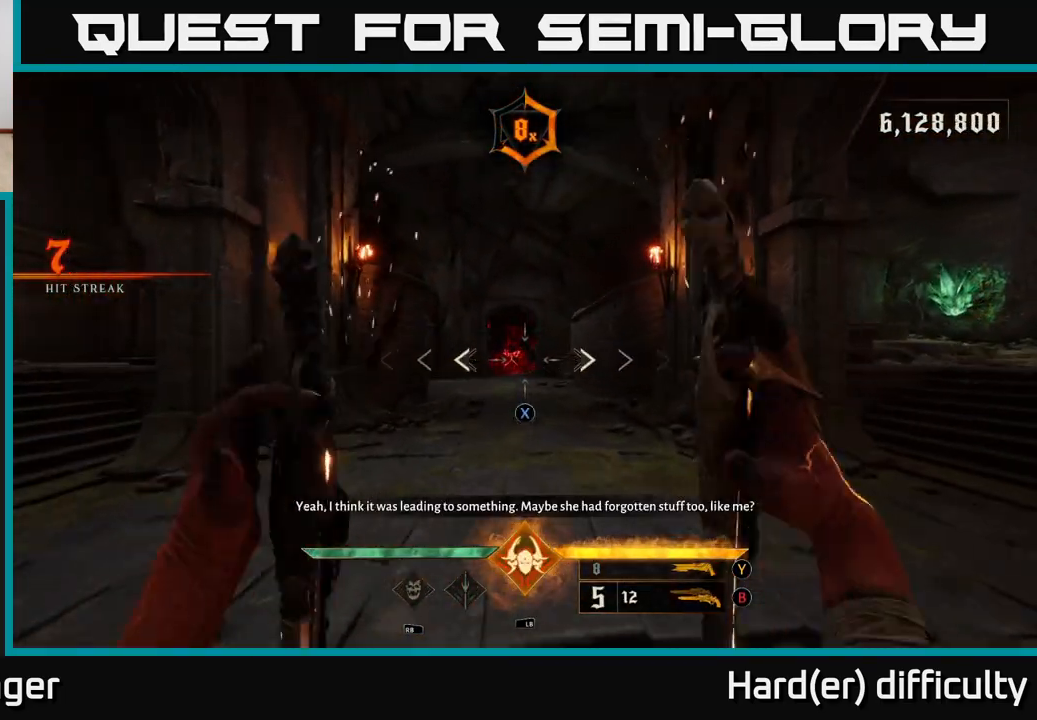
{"buttons": [], "left_stick": "up", "right_stick": "up-left", "events": [[83, "X", "down"], [167, "X", "up"], [467, "right_stick", "up-left"]]}
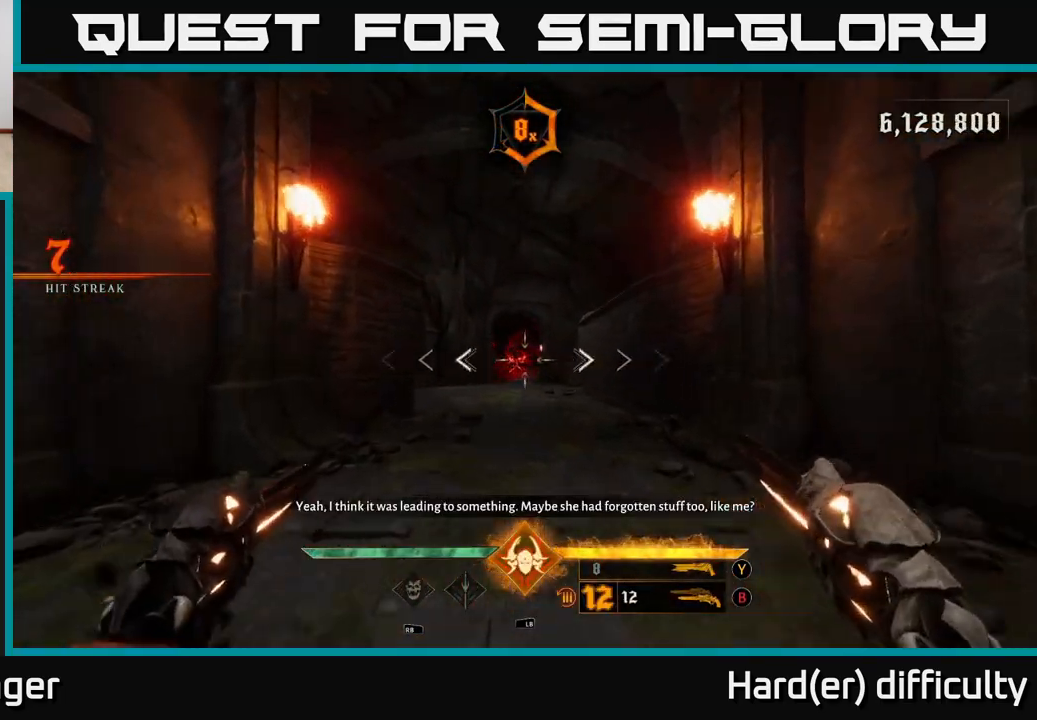
{"buttons": [], "left_stick": "up", "right_stick": "center", "events": [[50, "R2", "down"], [67, "right_stick", "center"], [117, "R2", "up"]]}
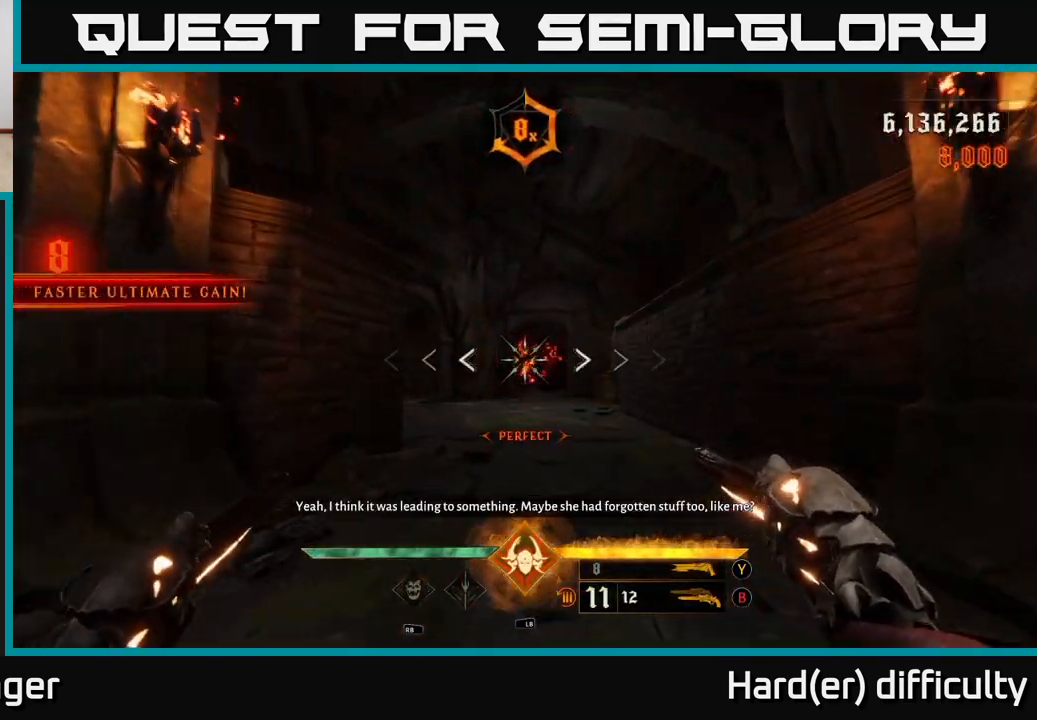
{"buttons": [], "left_stick": "up-right", "right_stick": "center", "events": [[200, "left_stick", "up-right"]]}
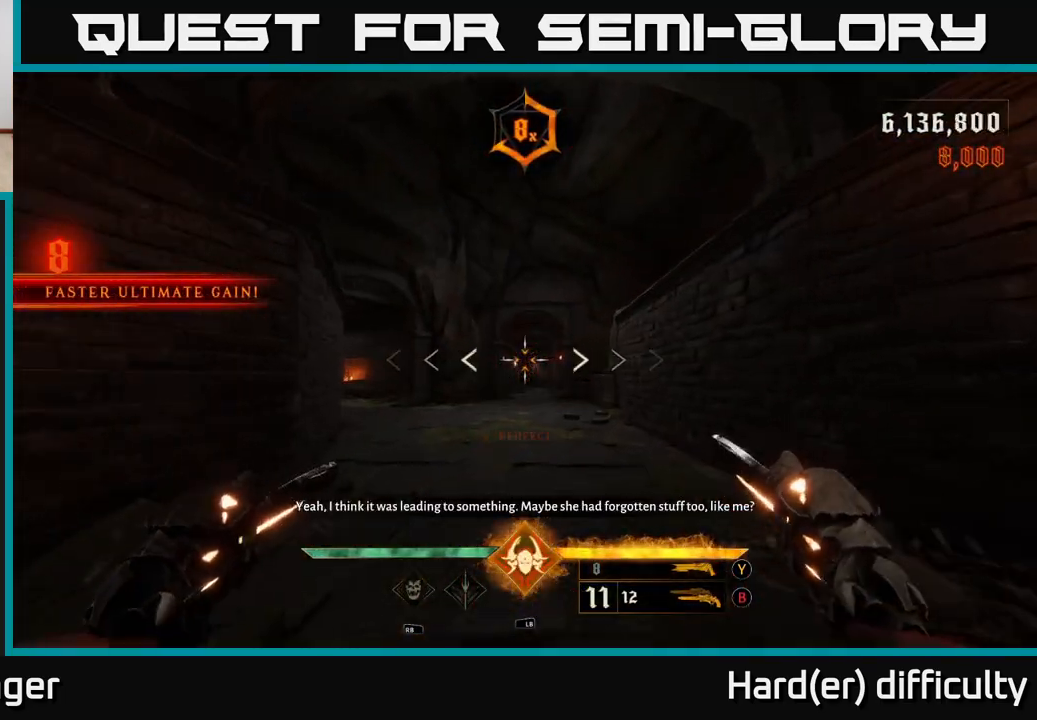
{"buttons": ["L2"], "left_stick": "up-left", "right_stick": "center", "events": [[17, "L2", "down"], [167, "L2", "up"], [200, "right_stick", "down"], [267, "left_stick", "up"], [350, "right_stick", "center"], [417, "left_stick", "up-left"], [483, "L2", "down"]]}
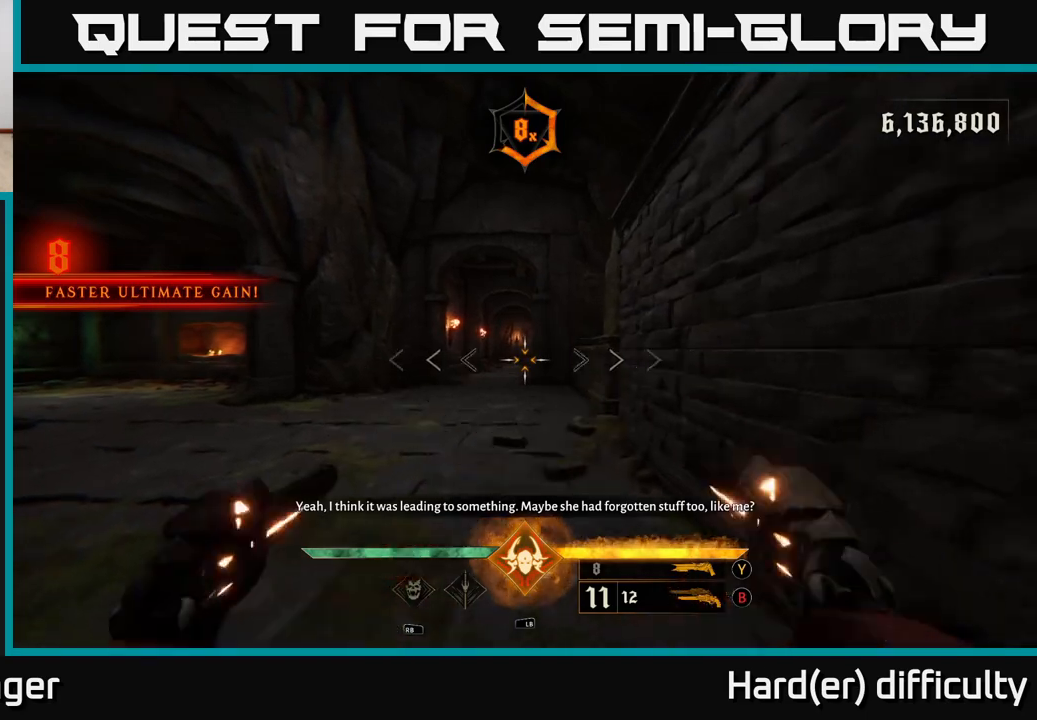
{"buttons": ["L2"], "left_stick": "up", "right_stick": "center", "events": [[100, "L2", "up"], [100, "left_stick", "up"], [417, "L2", "down"]]}
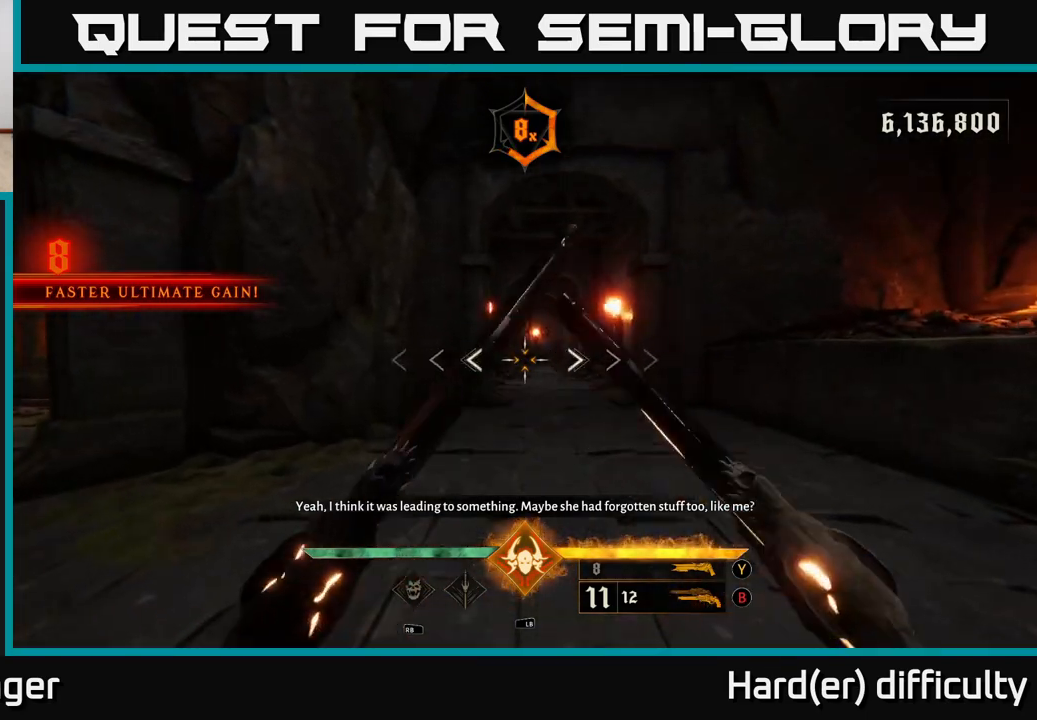
{"buttons": [], "left_stick": "up", "right_stick": "center", "events": [[33, "L2", "up"], [383, "L2", "down"], [500, "L2", "up"]]}
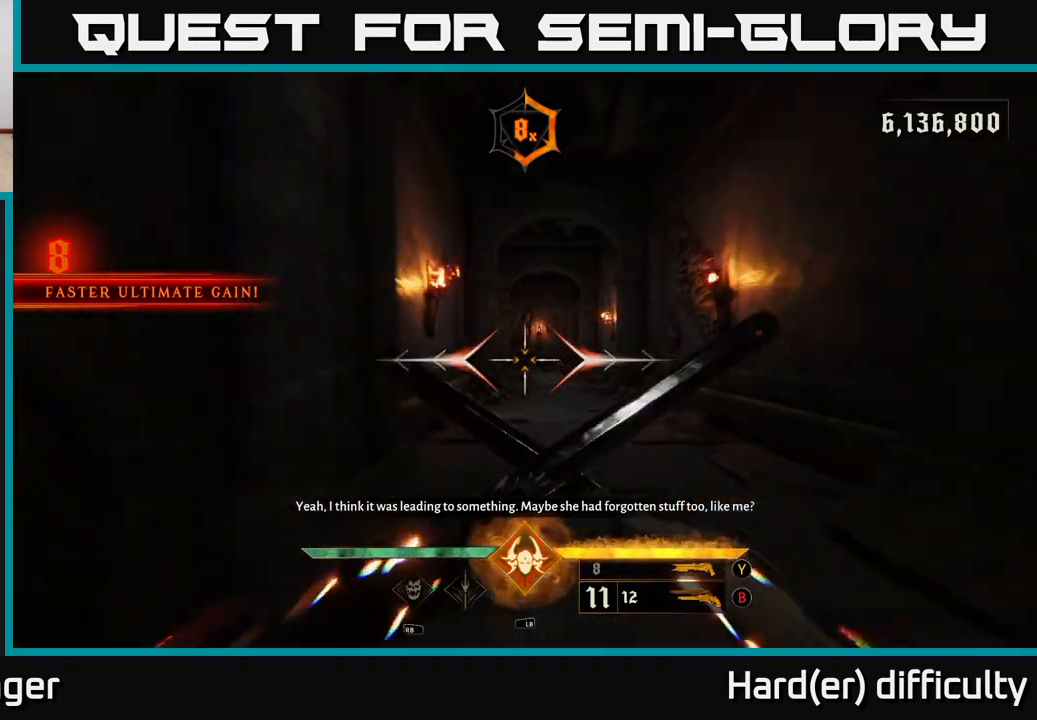
{"buttons": [], "left_stick": "up", "right_stick": "center", "events": [[367, "L2", "down"], [483, "L2", "up"]]}
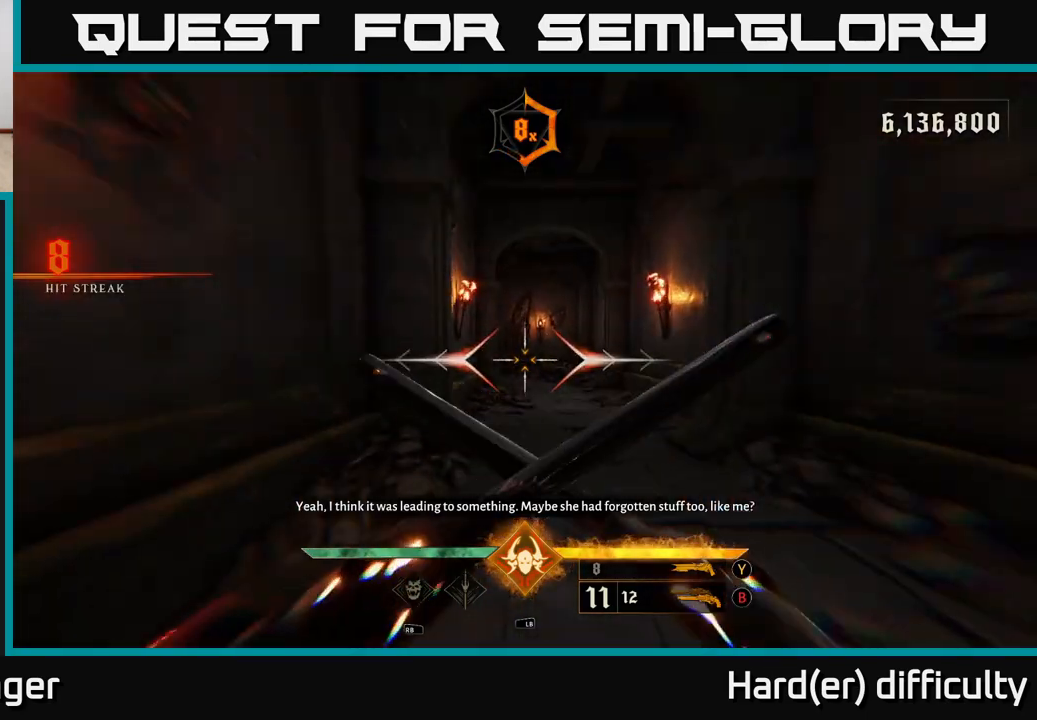
{"buttons": [], "left_stick": "up", "right_stick": "center", "events": [[333, "L2", "down"], [450, "L2", "up"]]}
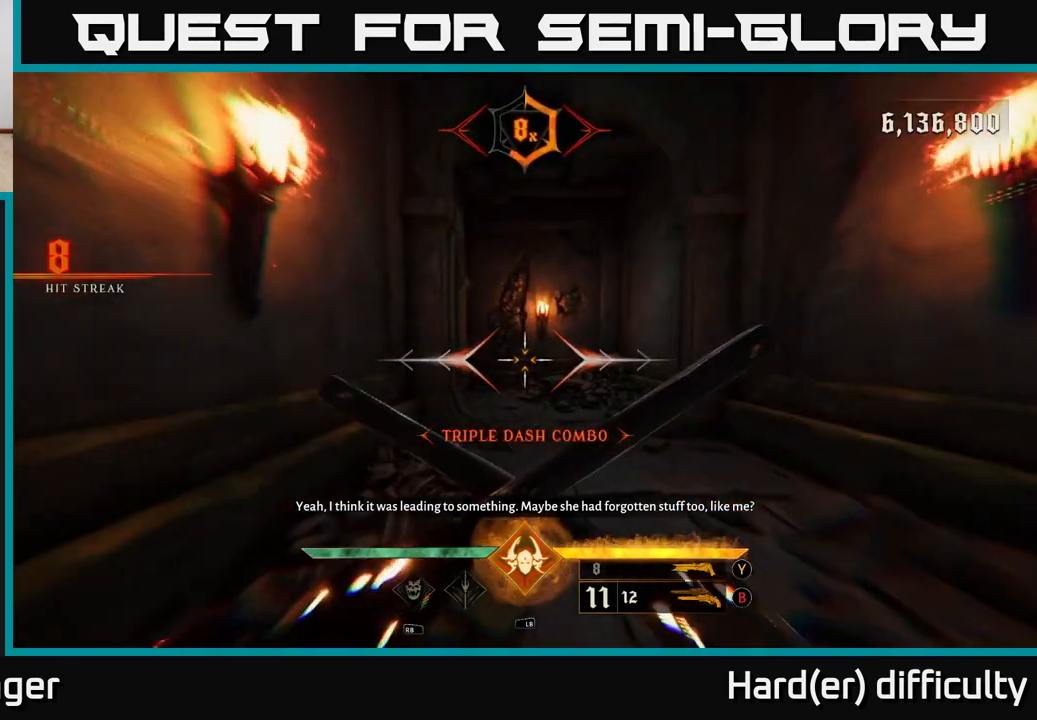
{"buttons": [], "left_stick": "up-right", "right_stick": "center", "events": [[283, "L2", "down"], [383, "L2", "up"], [383, "left_stick", "up-right"]]}
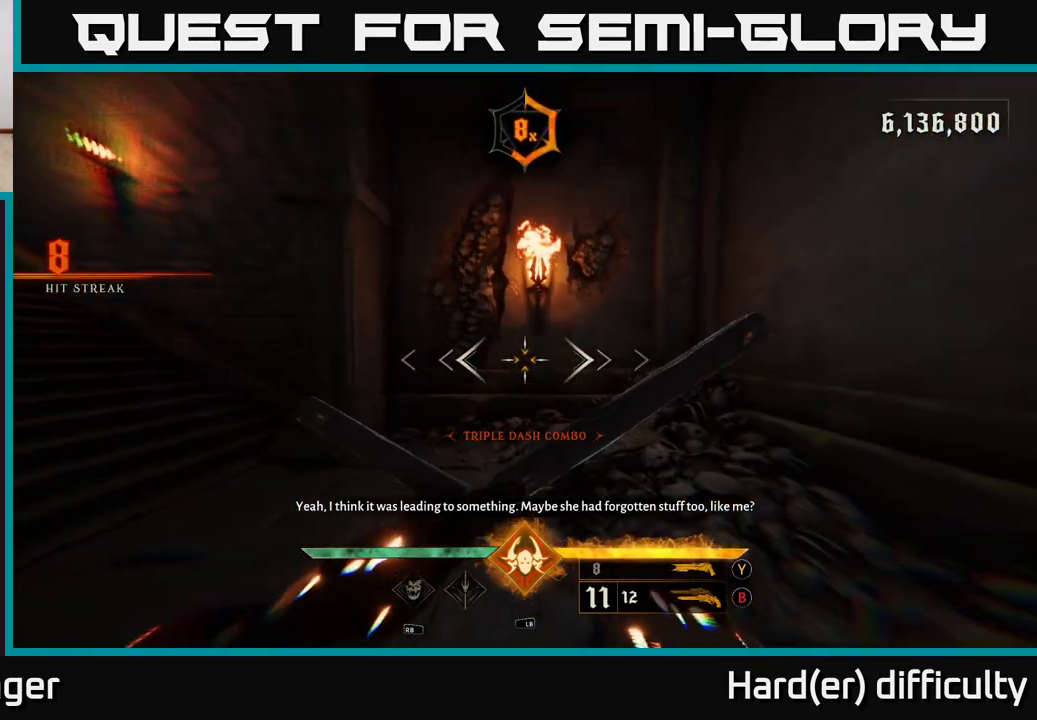
{"buttons": [], "left_stick": "up", "right_stick": "left", "events": [[100, "left_stick", "up"], [117, "right_stick", "left"], [267, "L2", "down"], [317, "left_stick", "up-left"], [400, "L2", "up"], [500, "left_stick", "up"]]}
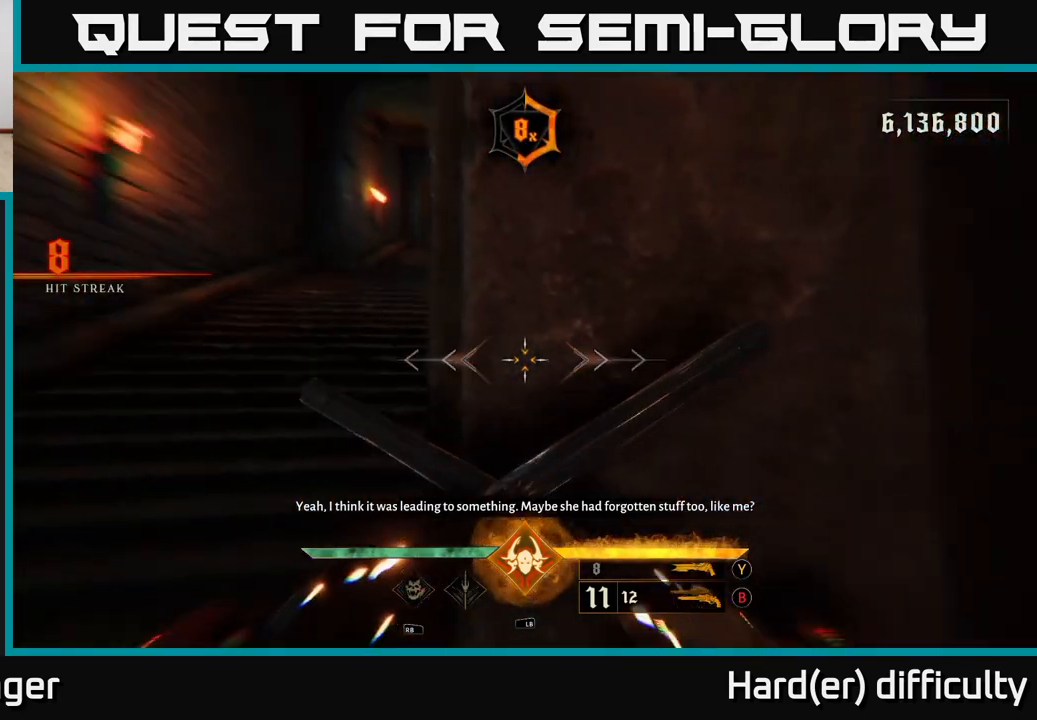
{"buttons": [], "left_stick": "up", "right_stick": "right", "events": [[17, "right_stick", "up-left"], [233, "L2", "down"], [233, "right_stick", "center"], [367, "L2", "up"], [367, "right_stick", "right"]]}
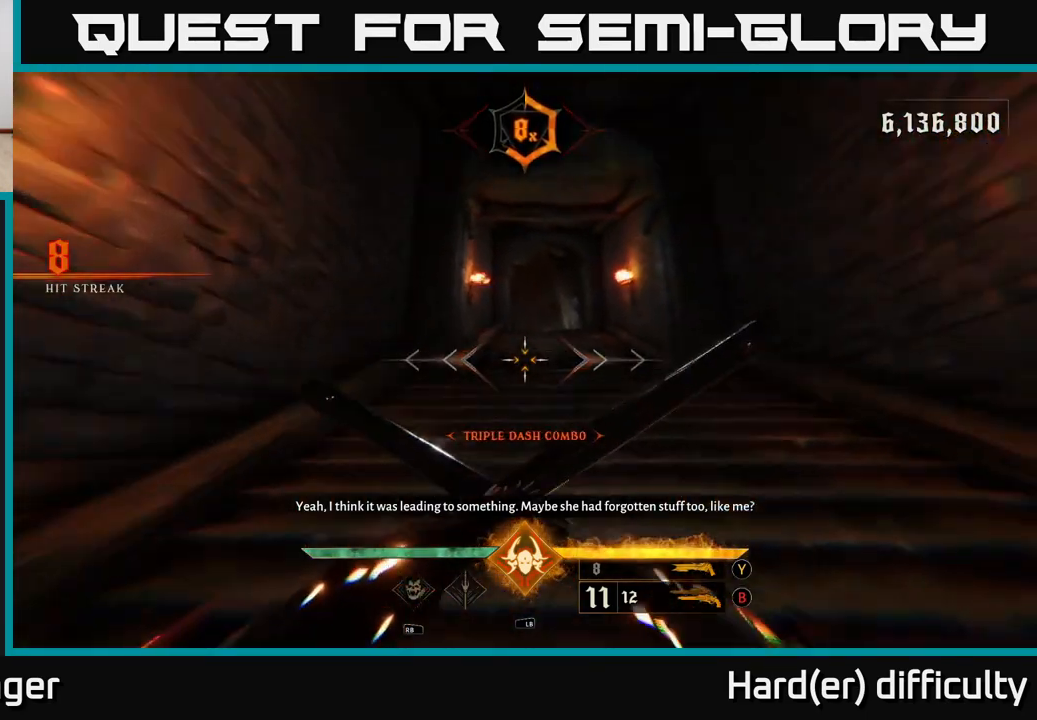
{"buttons": [], "left_stick": "up", "right_stick": "center", "events": [[83, "right_stick", "center"], [200, "L2", "down"], [300, "L2", "up"], [333, "right_stick", "left"], [483, "right_stick", "center"]]}
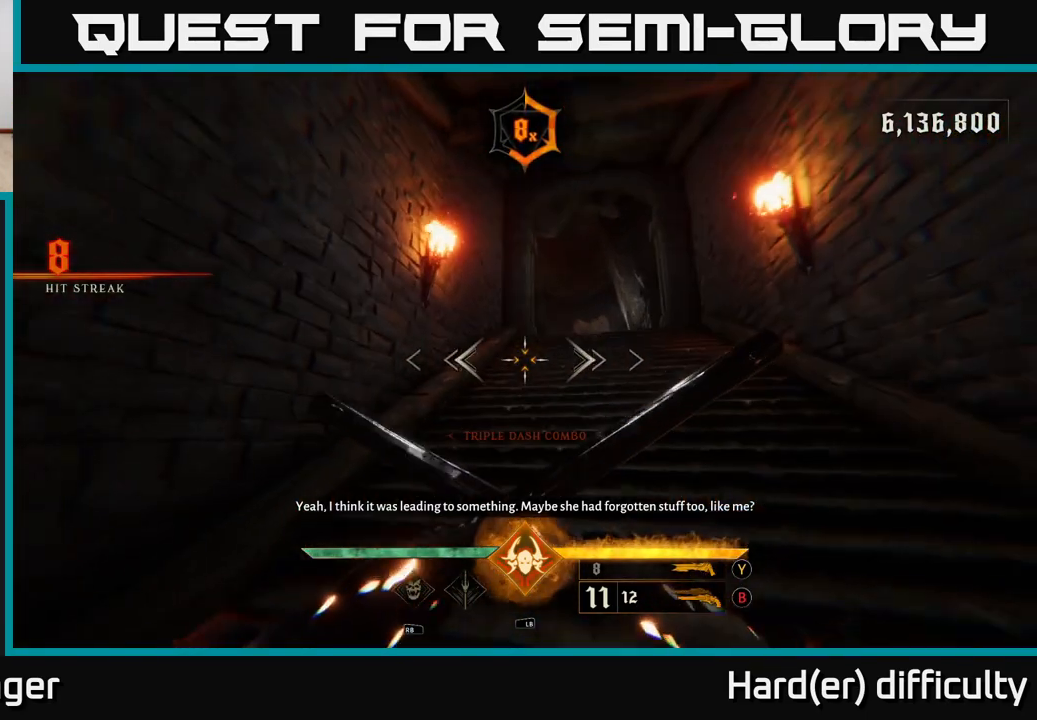
{"buttons": [], "left_stick": "up-right", "right_stick": "down-right", "events": [[183, "L2", "down"], [267, "L2", "up"], [417, "left_stick", "up-right"], [433, "right_stick", "down-right"]]}
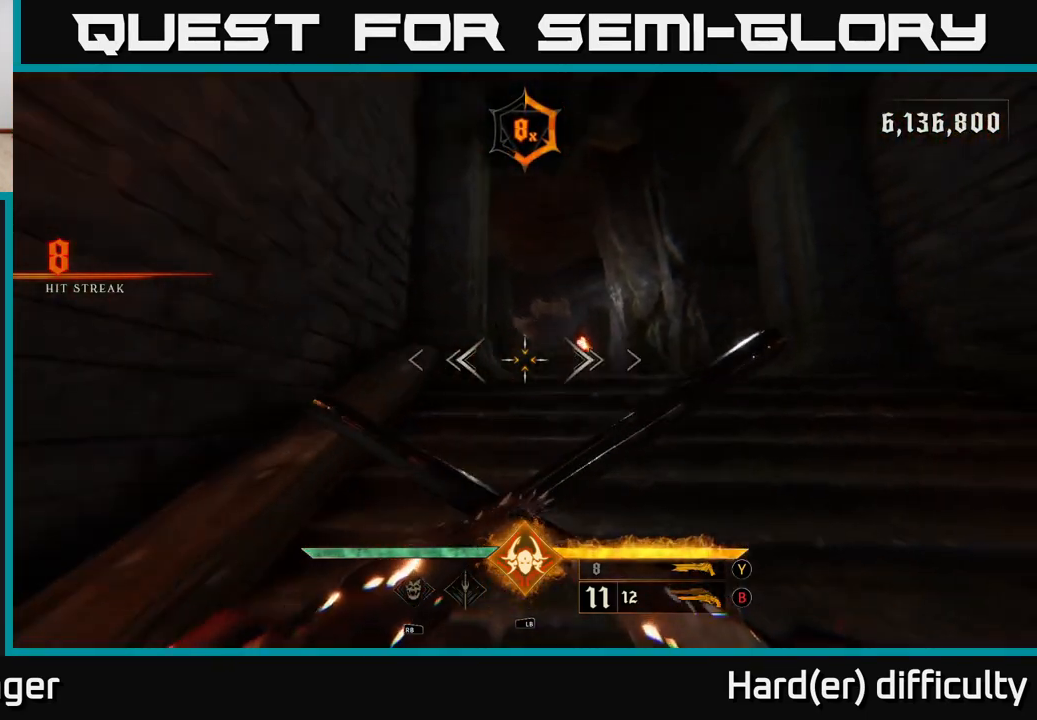
{"buttons": [], "left_stick": "up-right", "right_stick": "center", "events": [[67, "right_stick", "center"], [133, "L2", "down"], [250, "L2", "up"]]}
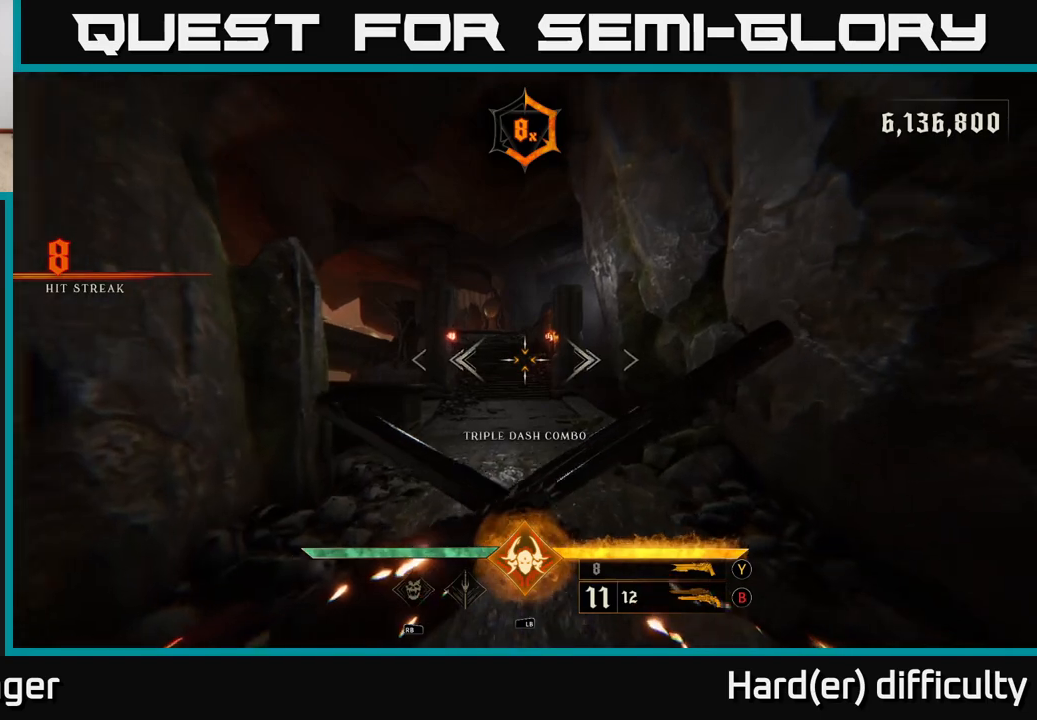
{"buttons": [], "left_stick": "up-right", "right_stick": "center", "events": [[100, "L2", "down"], [183, "right_stick", "left"], [217, "L2", "up"], [317, "right_stick", "center"]]}
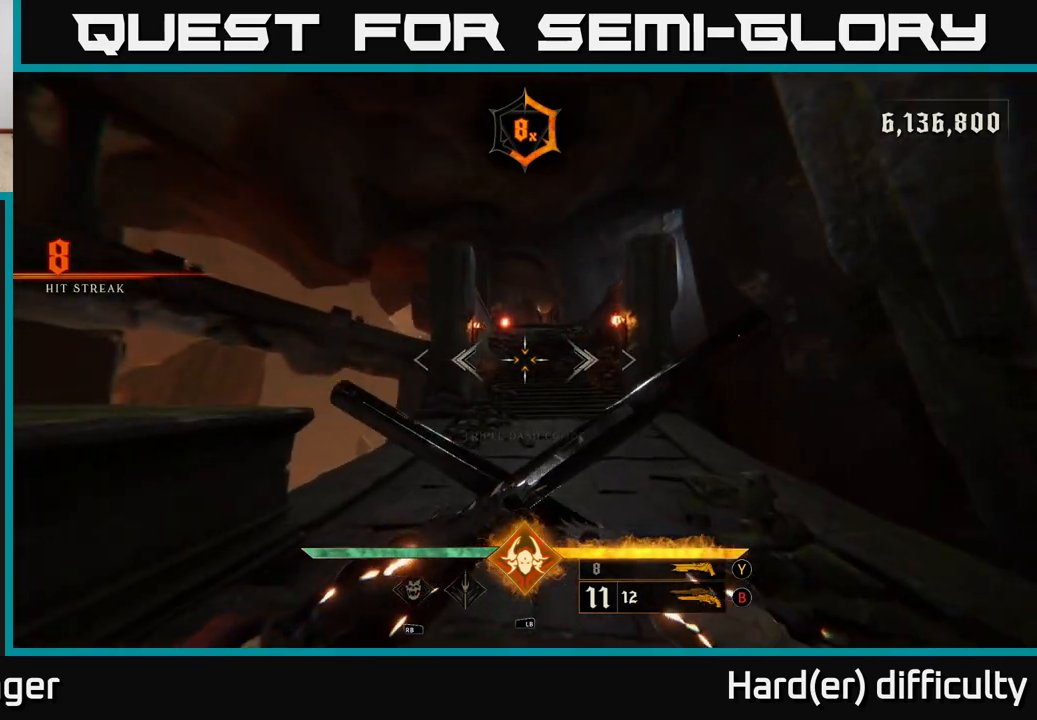
{"buttons": [], "left_stick": "up-right", "right_stick": "center", "events": [[83, "X", "down"], [167, "X", "up"]]}
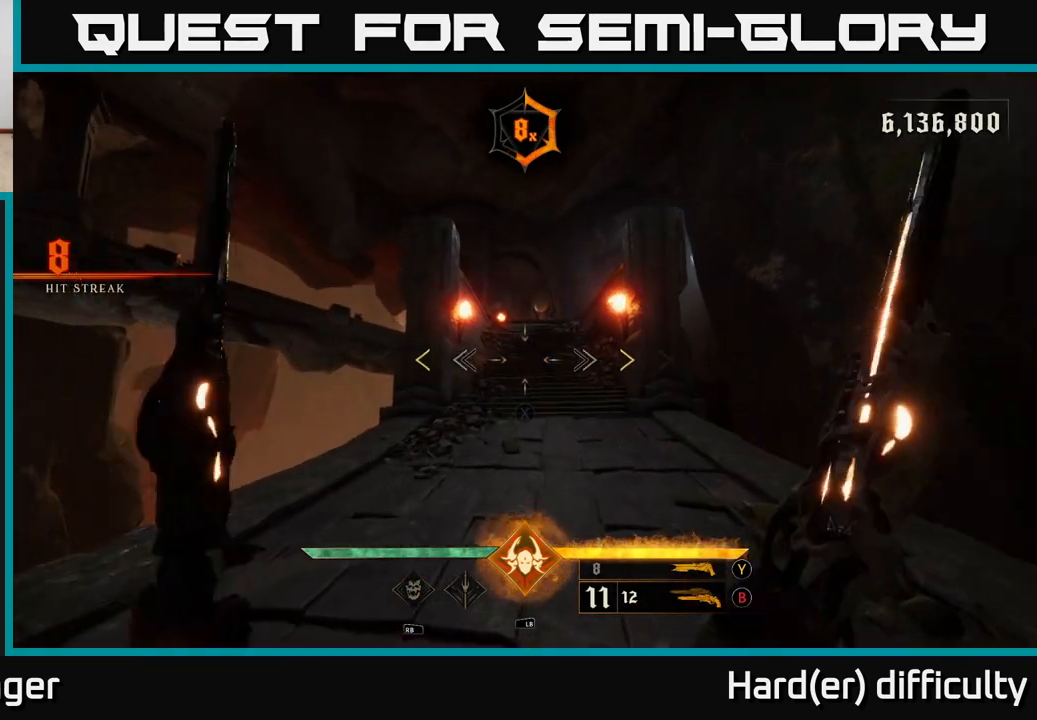
{"buttons": [], "left_stick": "up", "right_stick": "center", "events": [[17, "left_stick", "up"], [17, "right_stick", "up"], [167, "right_stick", "center"]]}
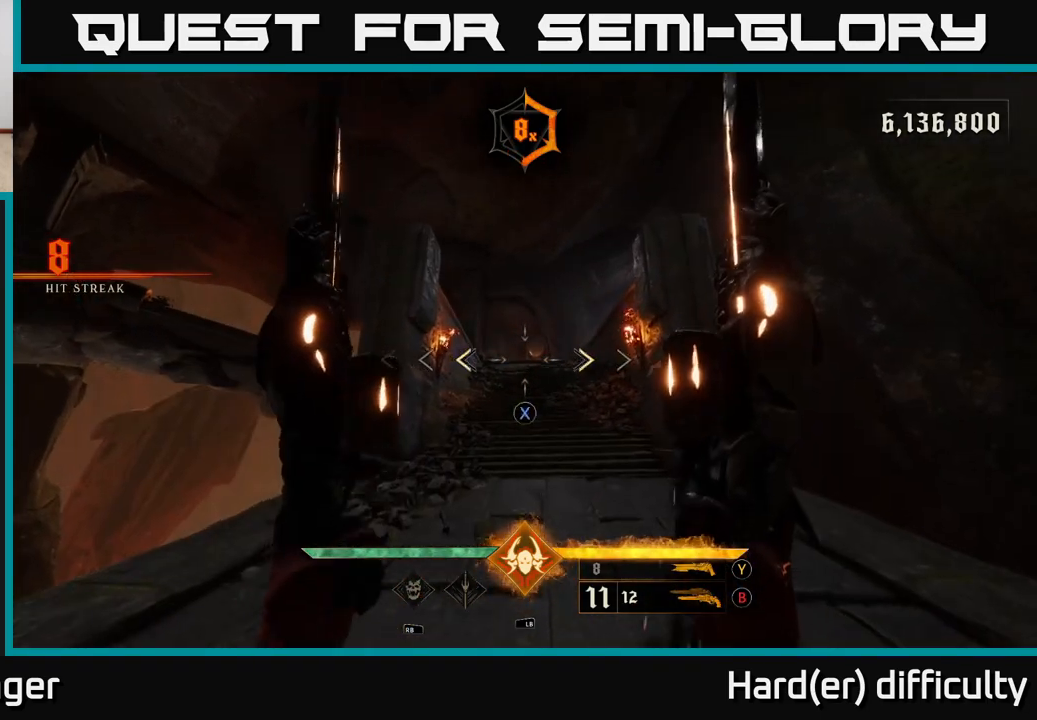
{"buttons": [], "left_stick": "up", "right_stick": "center", "events": [[50, "X", "down"], [100, "X", "up"]]}
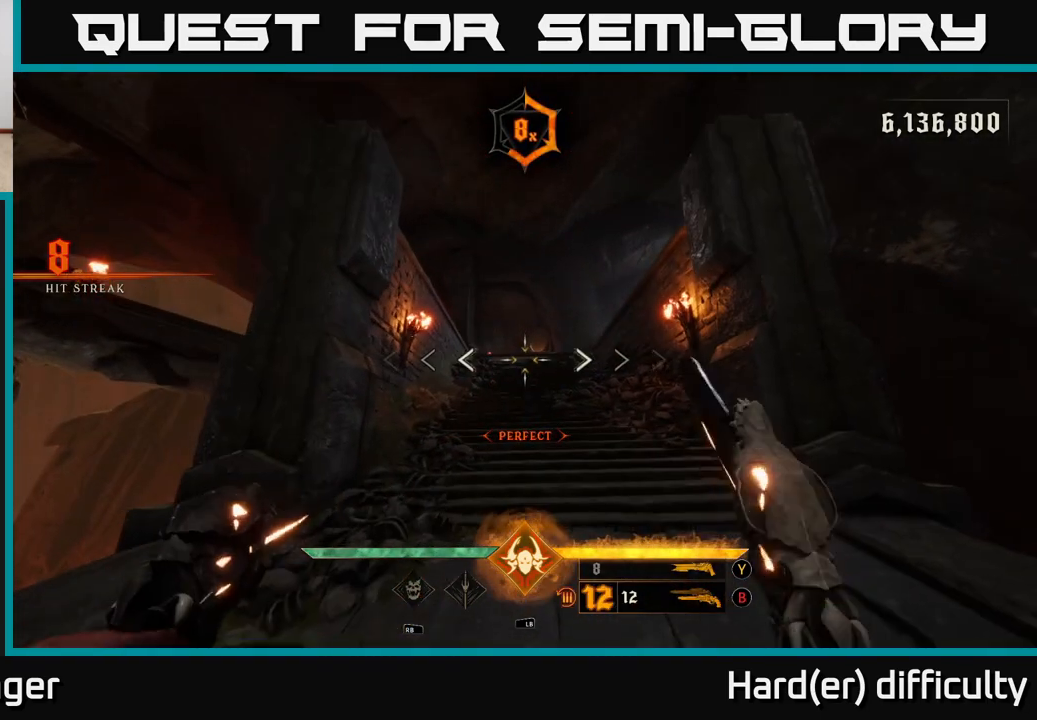
{"buttons": [], "left_stick": "up", "right_stick": "center", "events": [[50, "Y", "down"], [100, "Y", "up"]]}
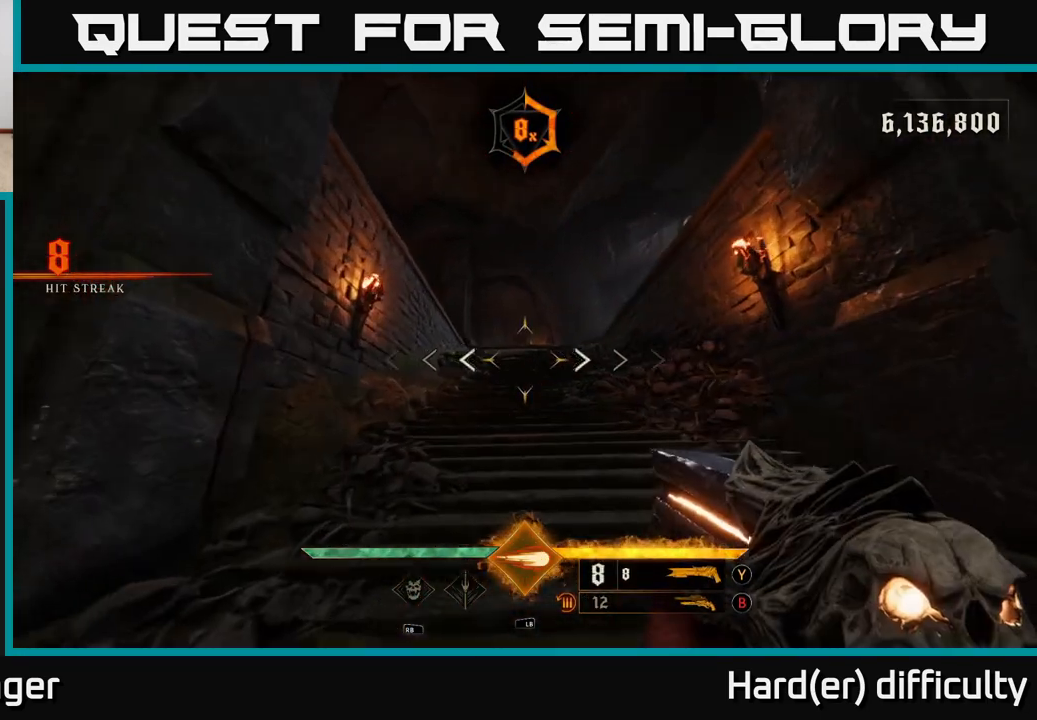
{"buttons": [], "left_stick": "up", "right_stick": "center", "events": [[67, "R2", "down"], [167, "R2", "up"]]}
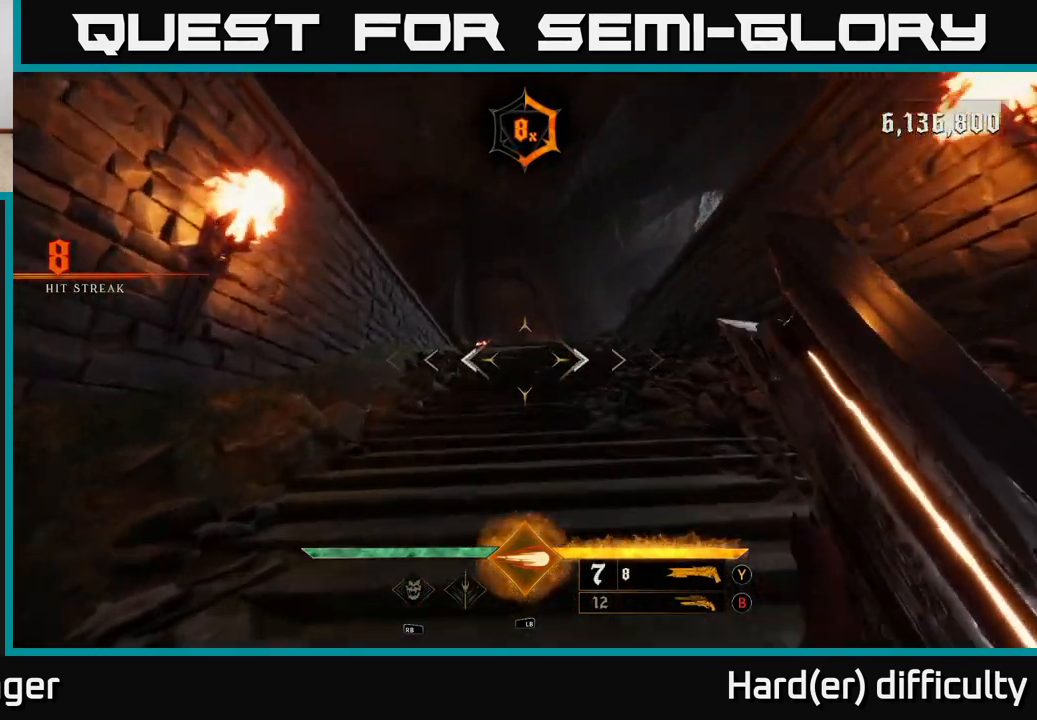
{"buttons": [], "left_stick": "up", "right_stick": "center", "events": [[417, "X", "down"], [500, "X", "up"]]}
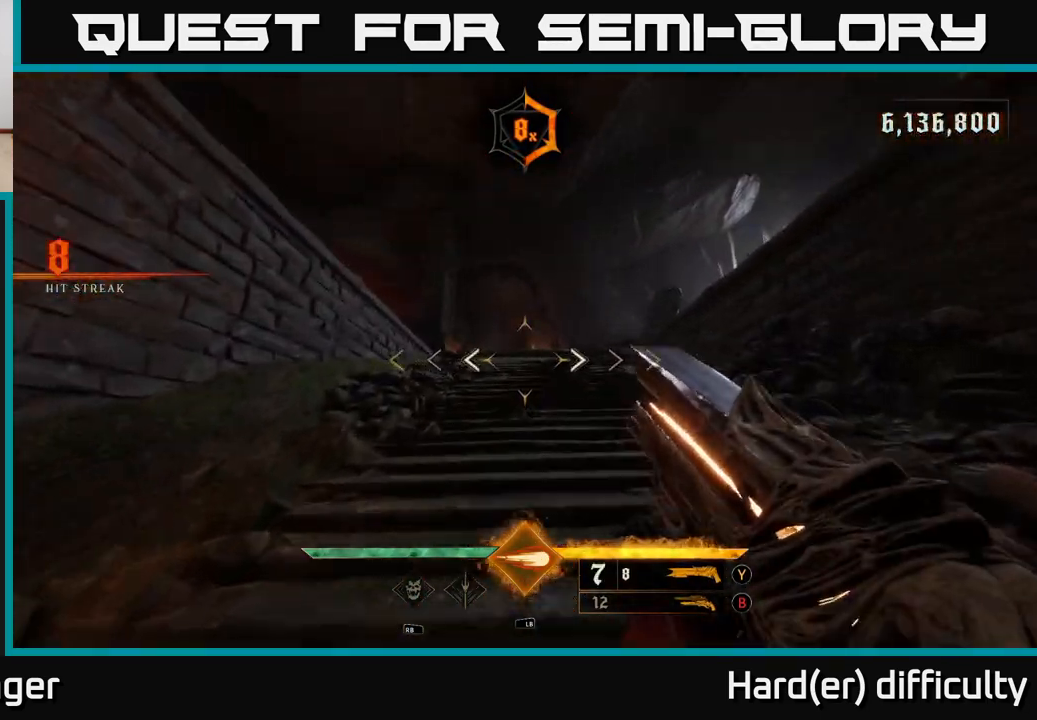
{"buttons": [], "left_stick": "up", "right_stick": "center", "events": [[333, "right_stick", "down"], [483, "right_stick", "center"]]}
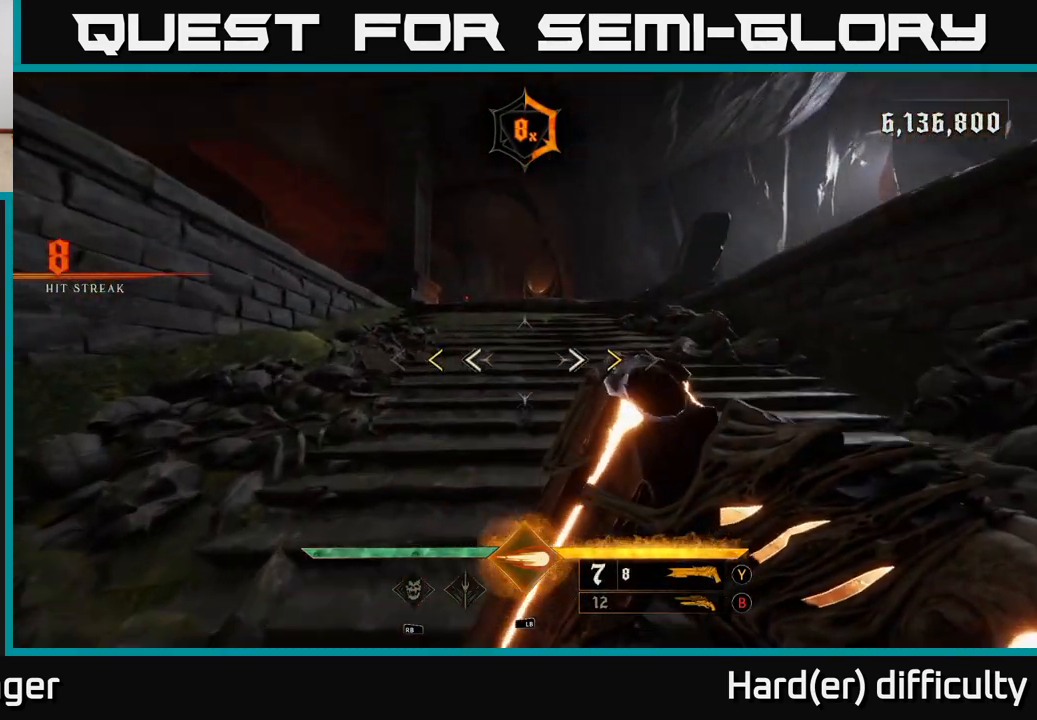
{"buttons": [], "left_stick": "up", "right_stick": "center", "events": [[400, "X", "down"], [467, "X", "up"]]}
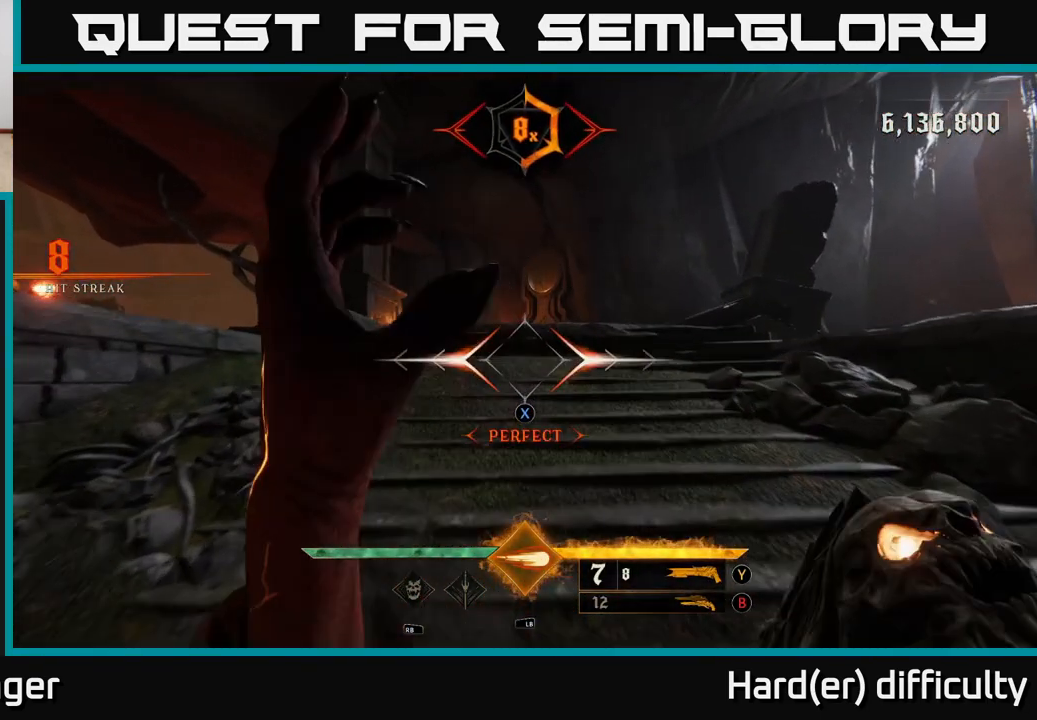
{"buttons": [], "left_stick": "up", "right_stick": "center", "events": [[350, "B", "down"], [417, "B", "up"]]}